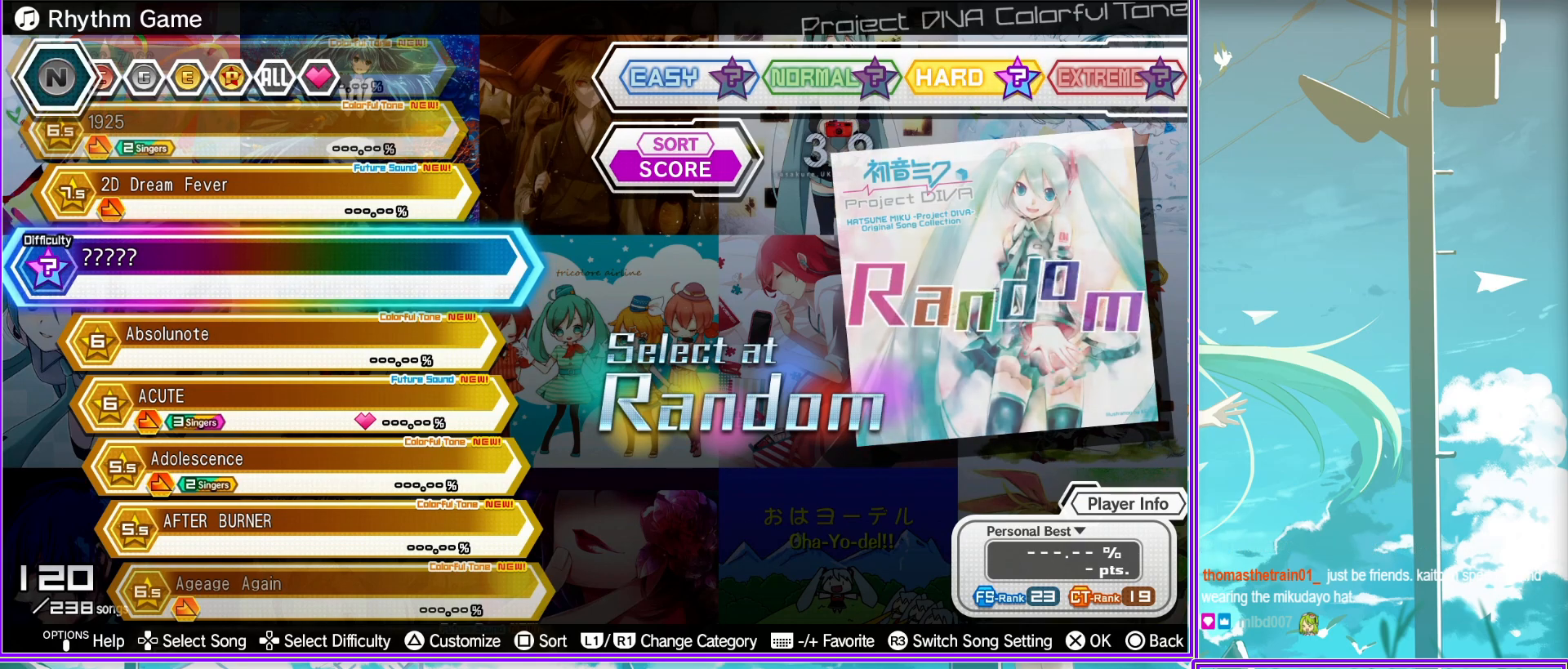
Gameplay with a controller (PlayStation layout); each line is a JSON object with the inputs held at the frame after it. "events" lists button and stick changes between this image and that frame as [ms after this image, input, new state], when the widget could be followed in between.
{"buttons": [], "left_stick": "center", "right_stick": "center", "events": [[250, "DPAD_DOWN", "down"], [467, "DPAD_DOWN", "up"]]}
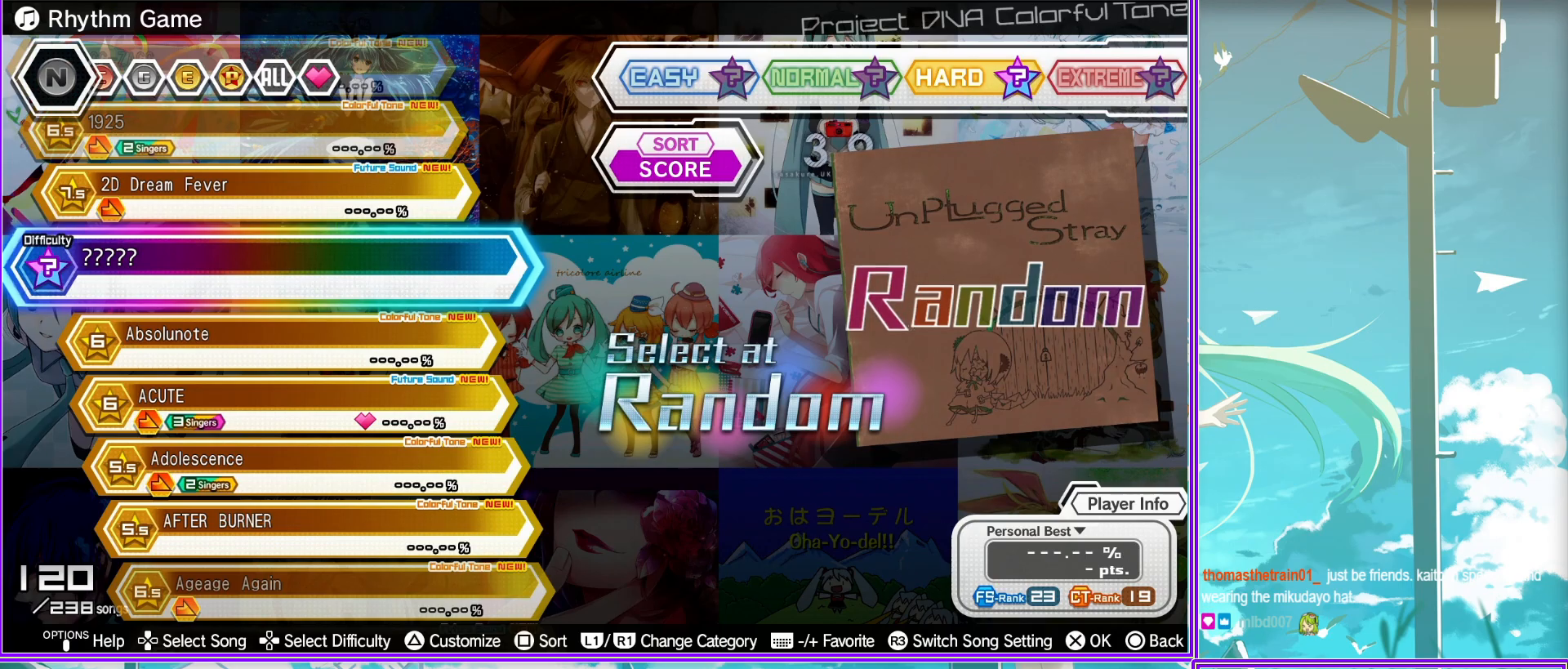
{"buttons": [], "left_stick": "center", "right_stick": "center", "events": [[83, "DPAD_DOWN", "down"], [283, "DPAD_DOWN", "up"], [333, "DPAD_DOWN", "down"], [483, "DPAD_DOWN", "up"]]}
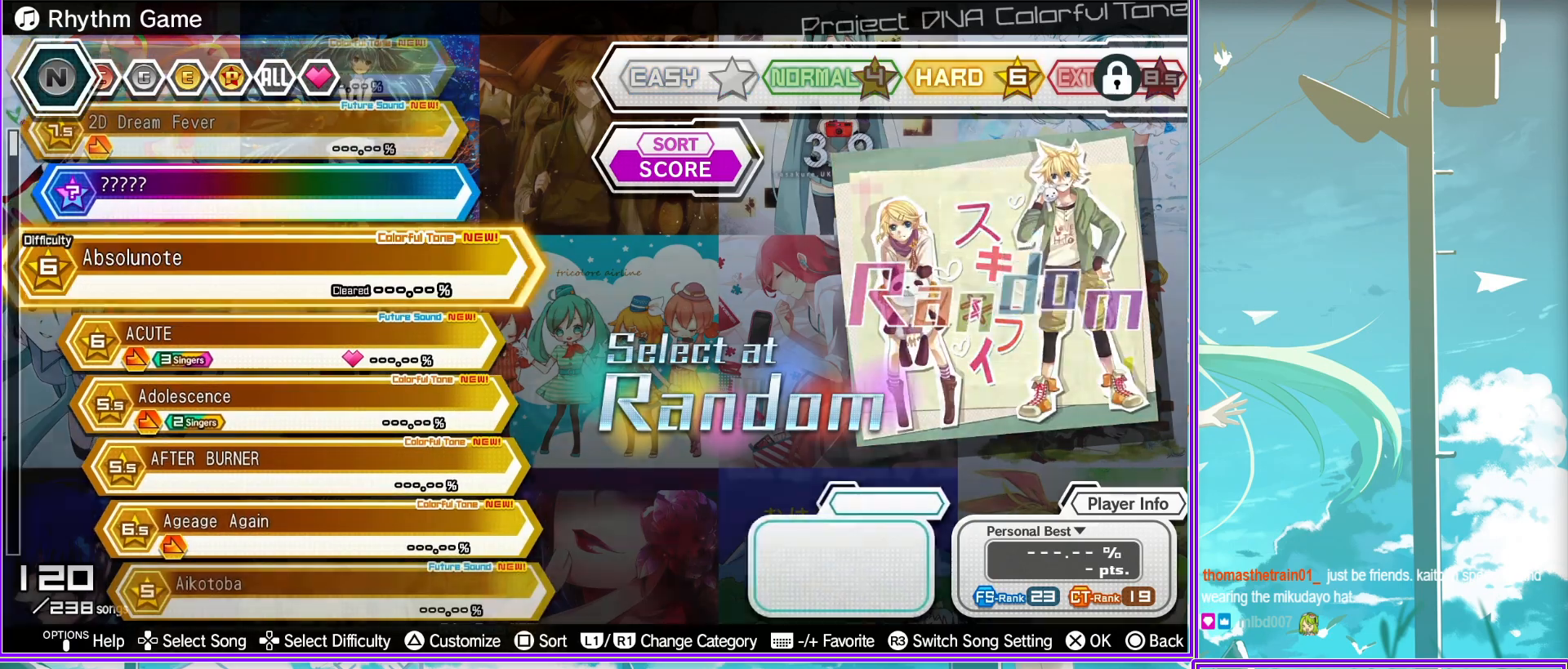
{"buttons": [], "left_stick": "center", "right_stick": "center", "events": [[100, "DPAD_DOWN", "down"], [250, "DPAD_DOWN", "up"], [283, "DPAD_DOWN", "down"], [467, "DPAD_DOWN", "up"]]}
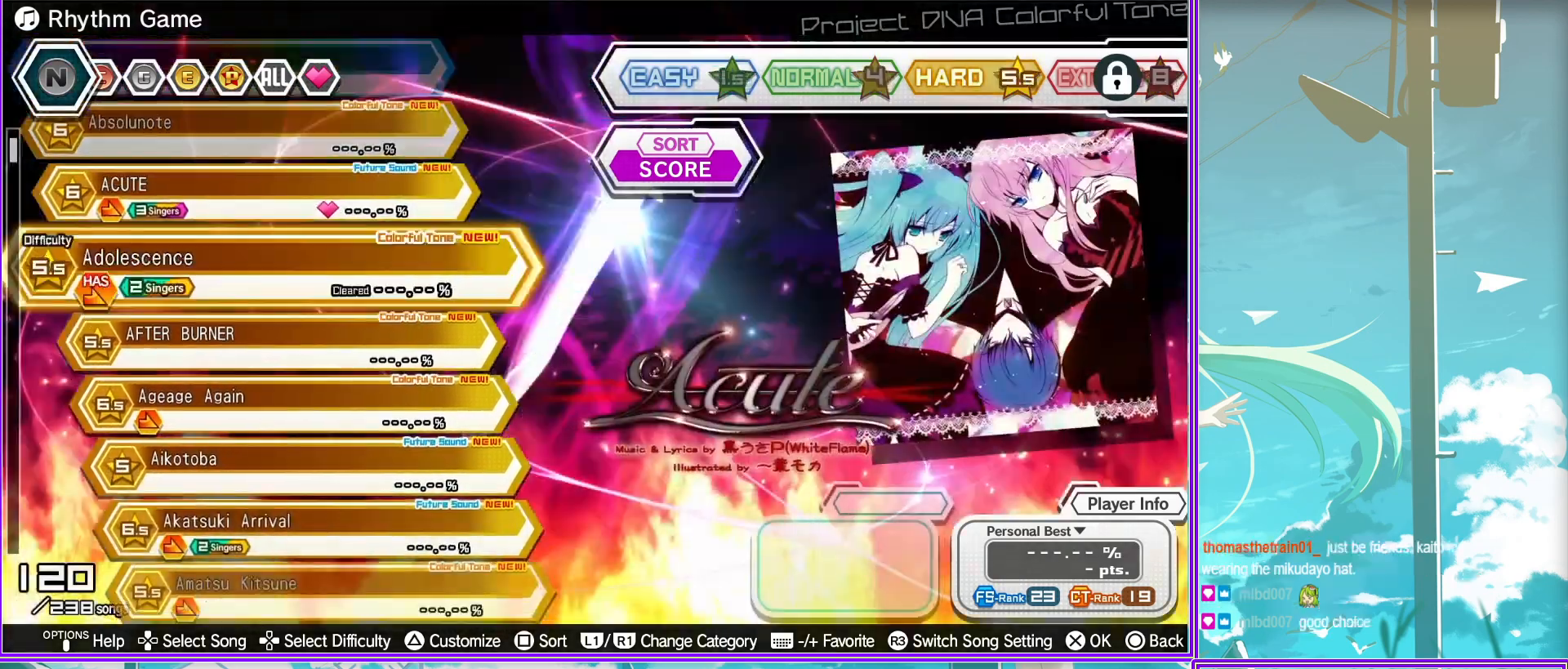
{"buttons": [], "left_stick": "center", "right_stick": "center", "events": [[83, "DPAD_DOWN", "down"], [233, "DPAD_DOWN", "up"]]}
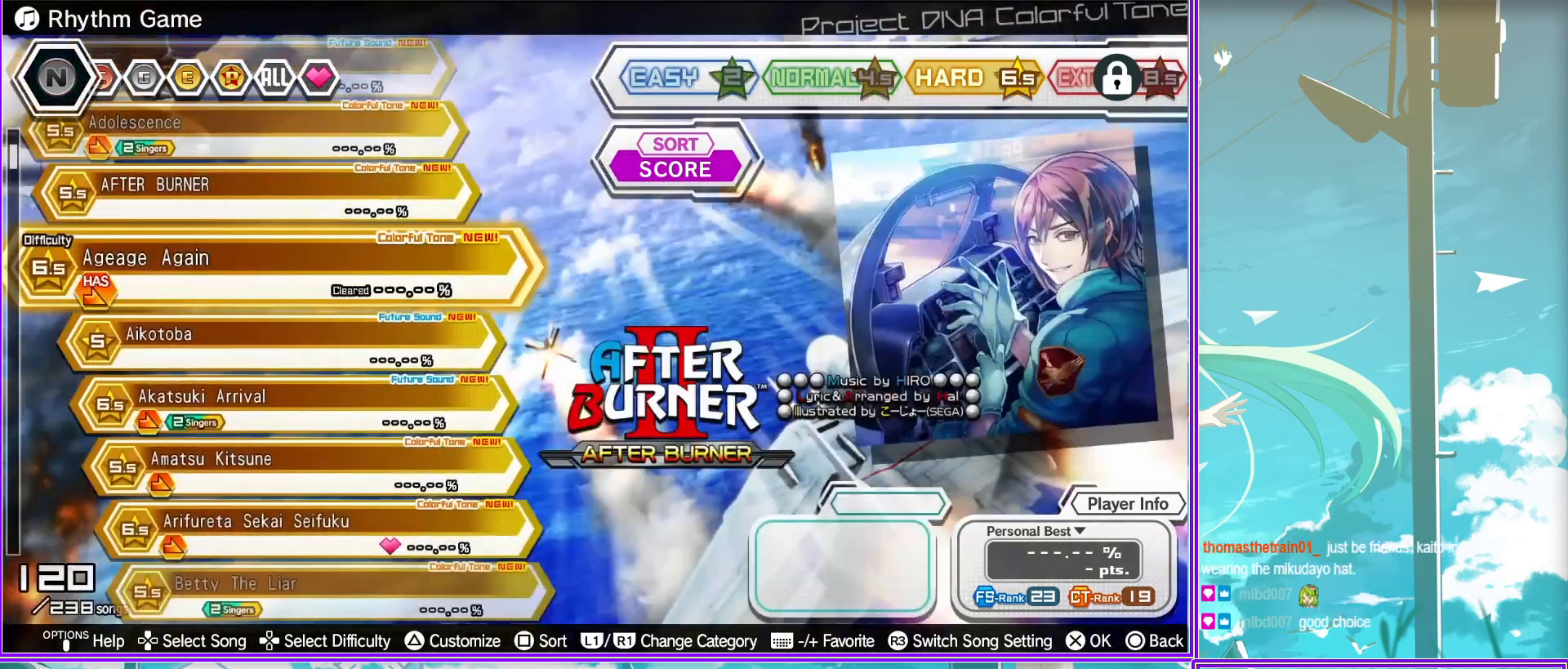
{"buttons": ["SQUARE"], "left_stick": "center", "right_stick": "center", "events": [[83, "SQUARE", "down"], [183, "SQUARE", "up"], [467, "SQUARE", "down"]]}
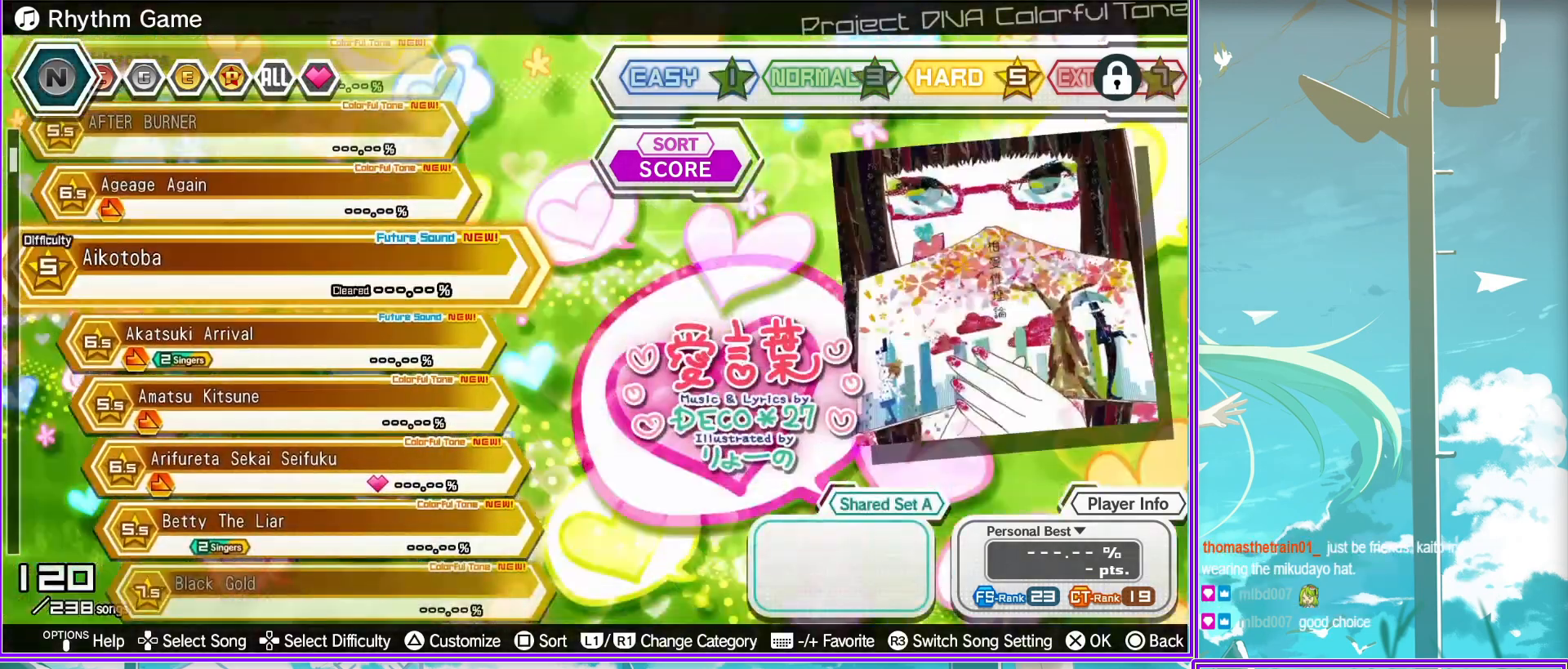
{"buttons": [], "left_stick": "center", "right_stick": "center", "events": [[100, "SQUARE", "up"]]}
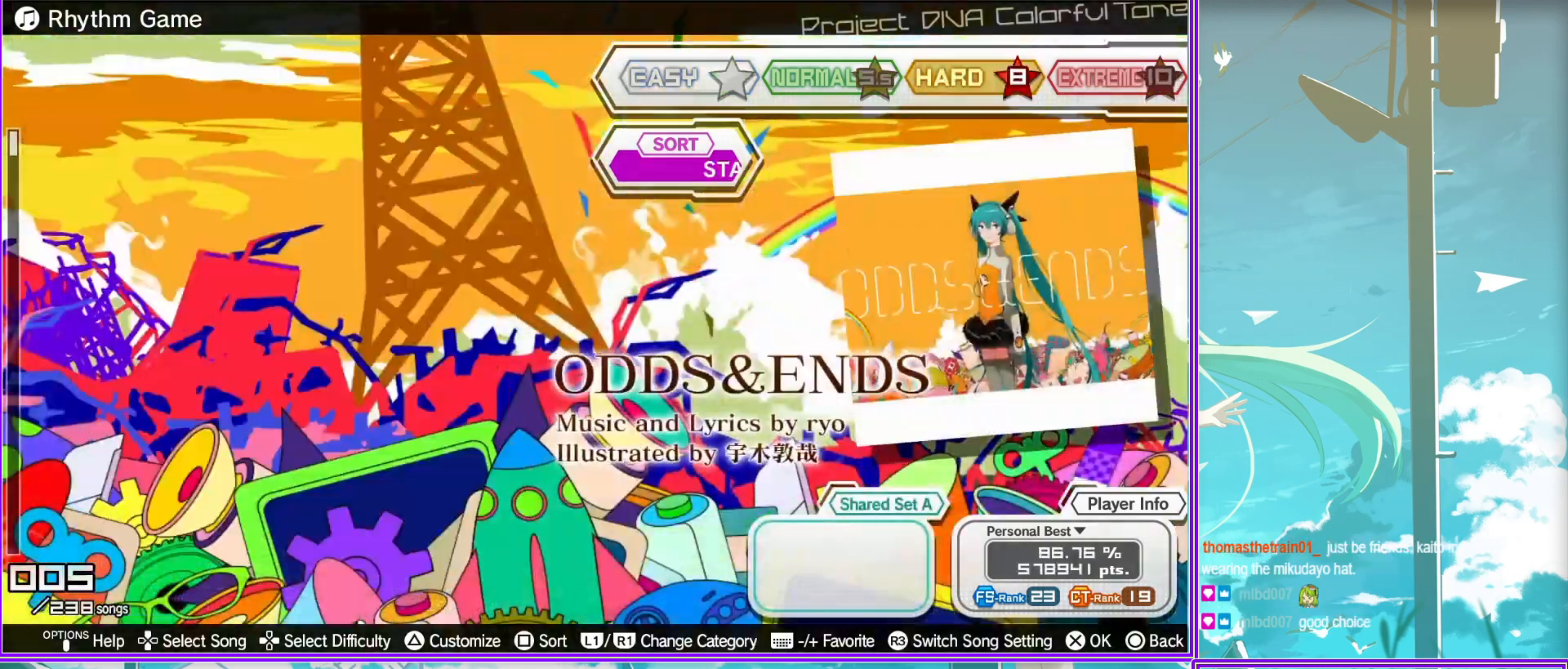
{"buttons": [], "left_stick": "center", "right_stick": "center", "events": [[217, "SQUARE", "down"], [383, "SQUARE", "up"]]}
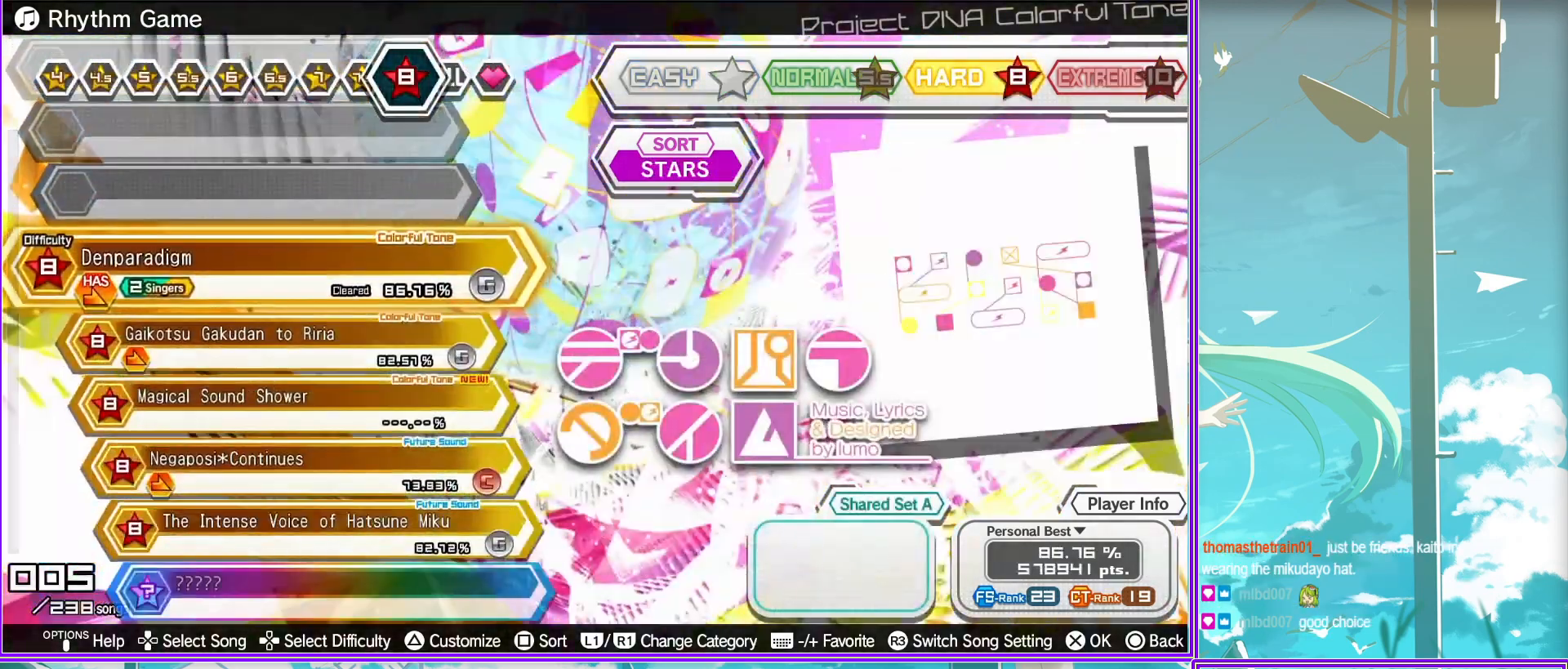
{"buttons": [], "left_stick": "center", "right_stick": "center", "events": [[50, "SQUARE", "down"], [233, "SQUARE", "up"]]}
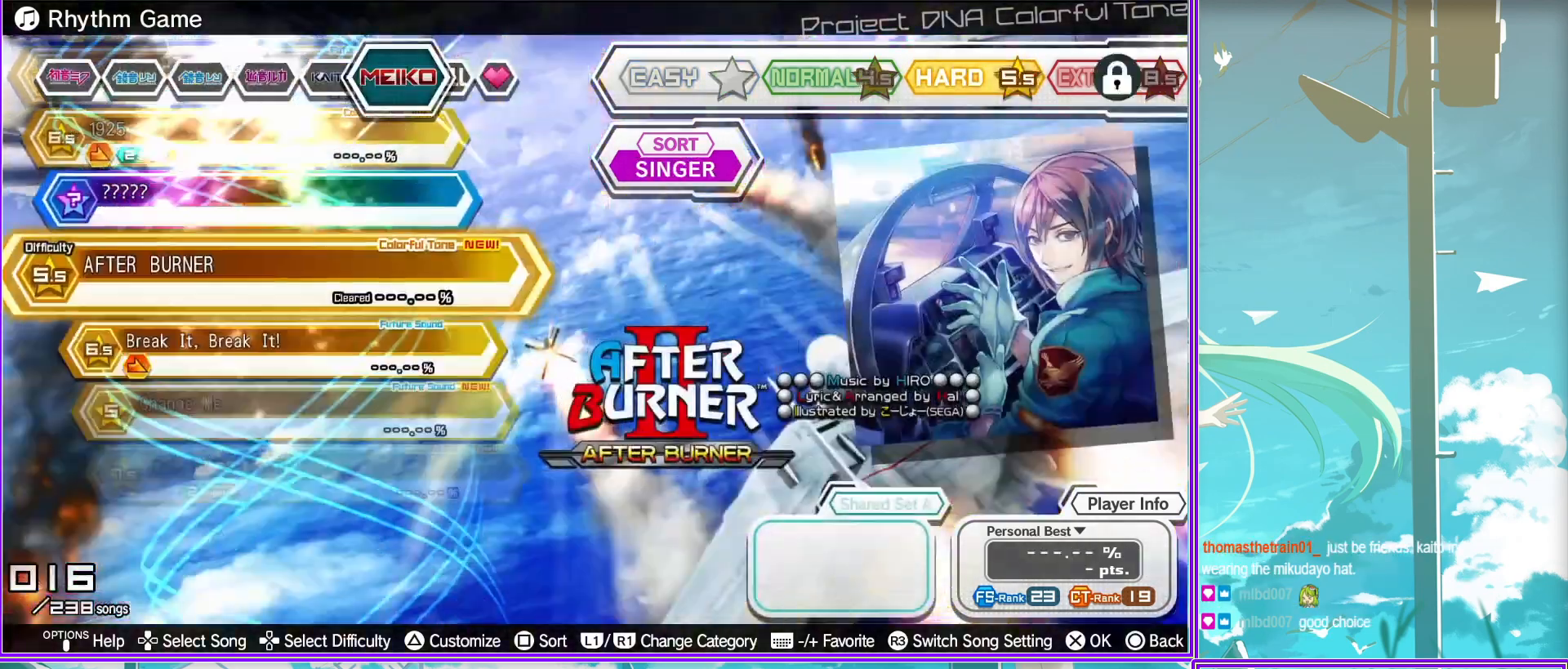
{"buttons": [], "left_stick": "center", "right_stick": "center", "events": [[150, "SQUARE", "down"], [283, "SQUARE", "up"]]}
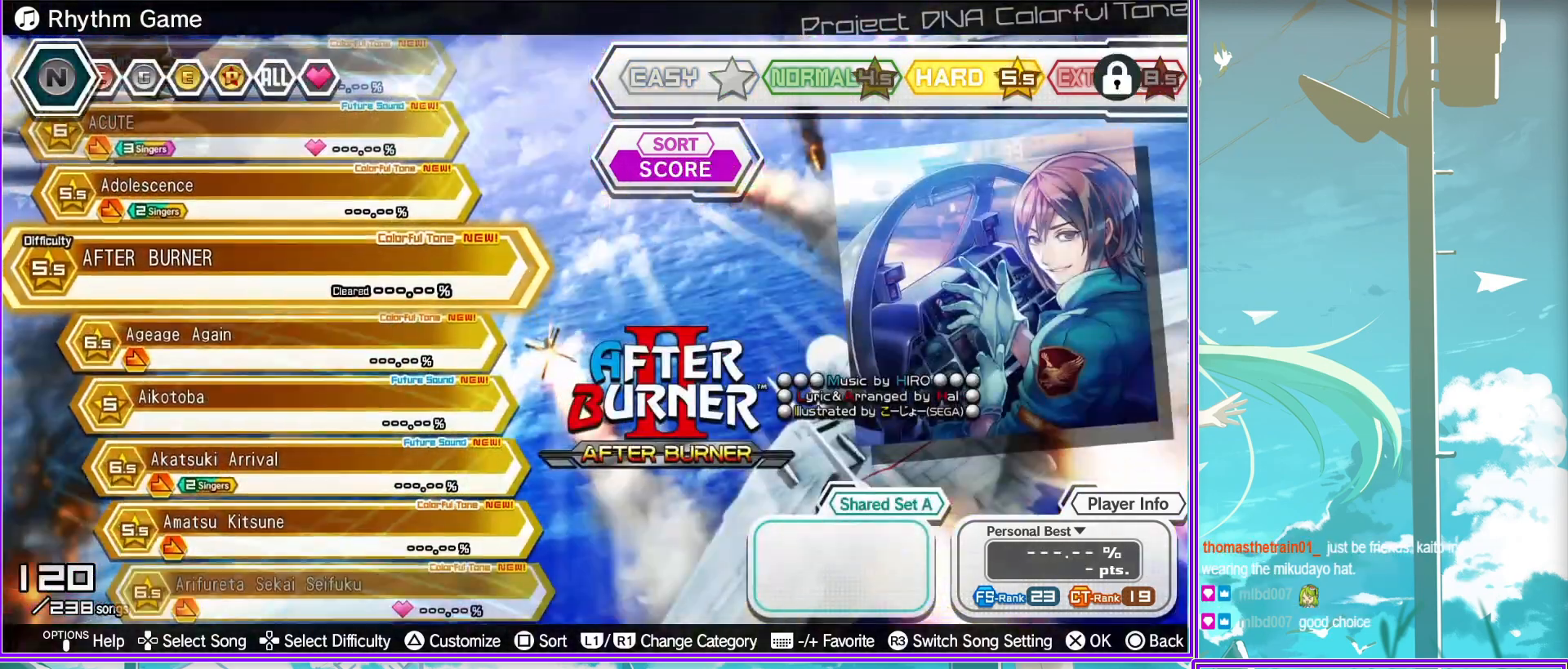
{"buttons": ["L1"], "left_stick": "center", "right_stick": "center", "events": [[367, "L1", "down"]]}
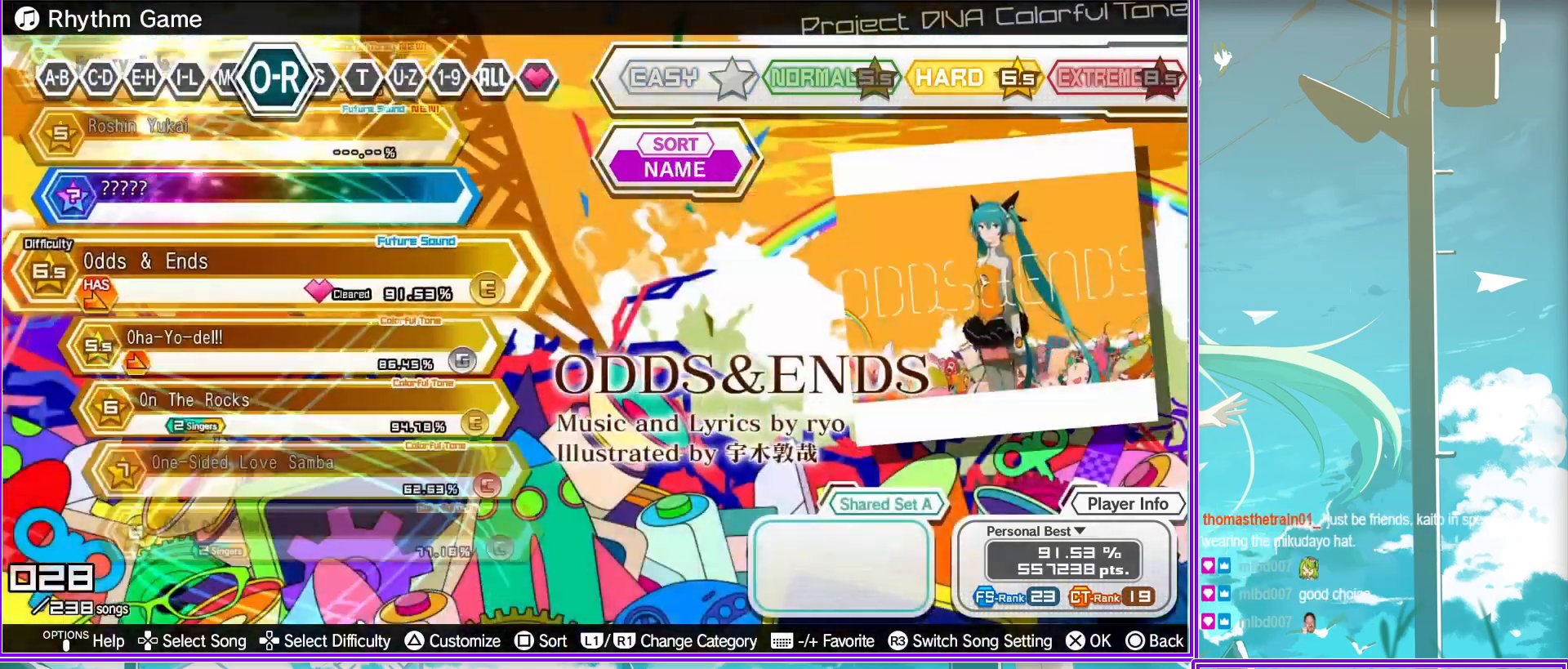
{"buttons": [], "left_stick": "center", "right_stick": "center", "events": [[83, "L1", "up"], [200, "L1", "down"], [400, "L1", "up"]]}
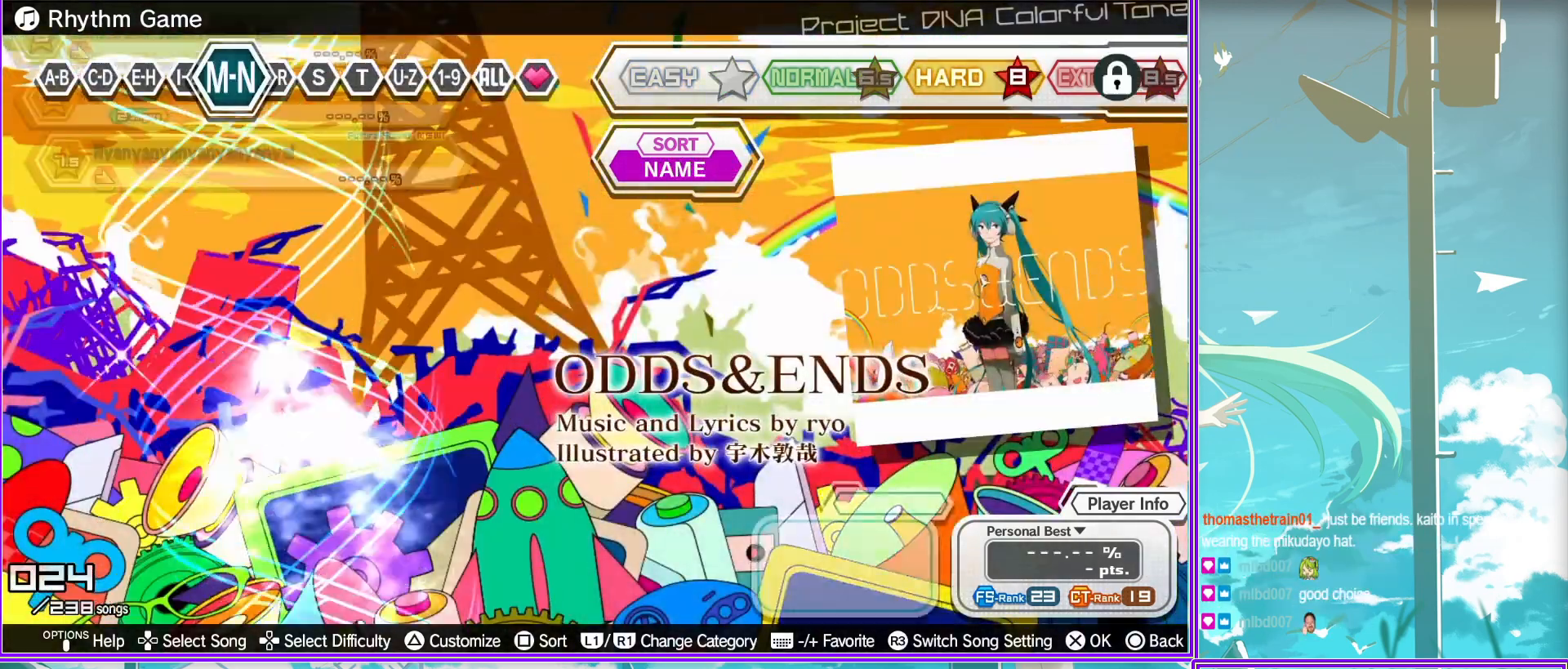
{"buttons": [], "left_stick": "center", "right_stick": "center", "events": []}
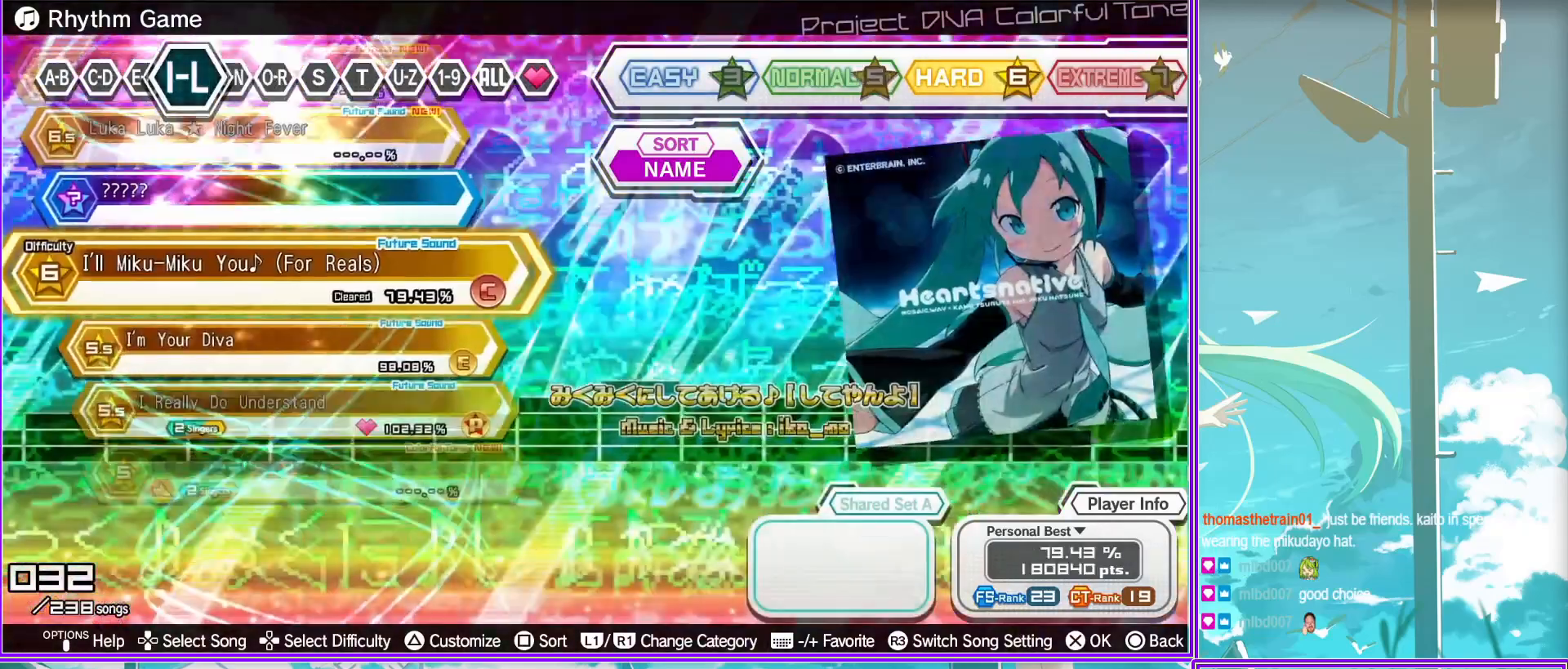
{"buttons": [], "left_stick": "center", "right_stick": "center", "events": []}
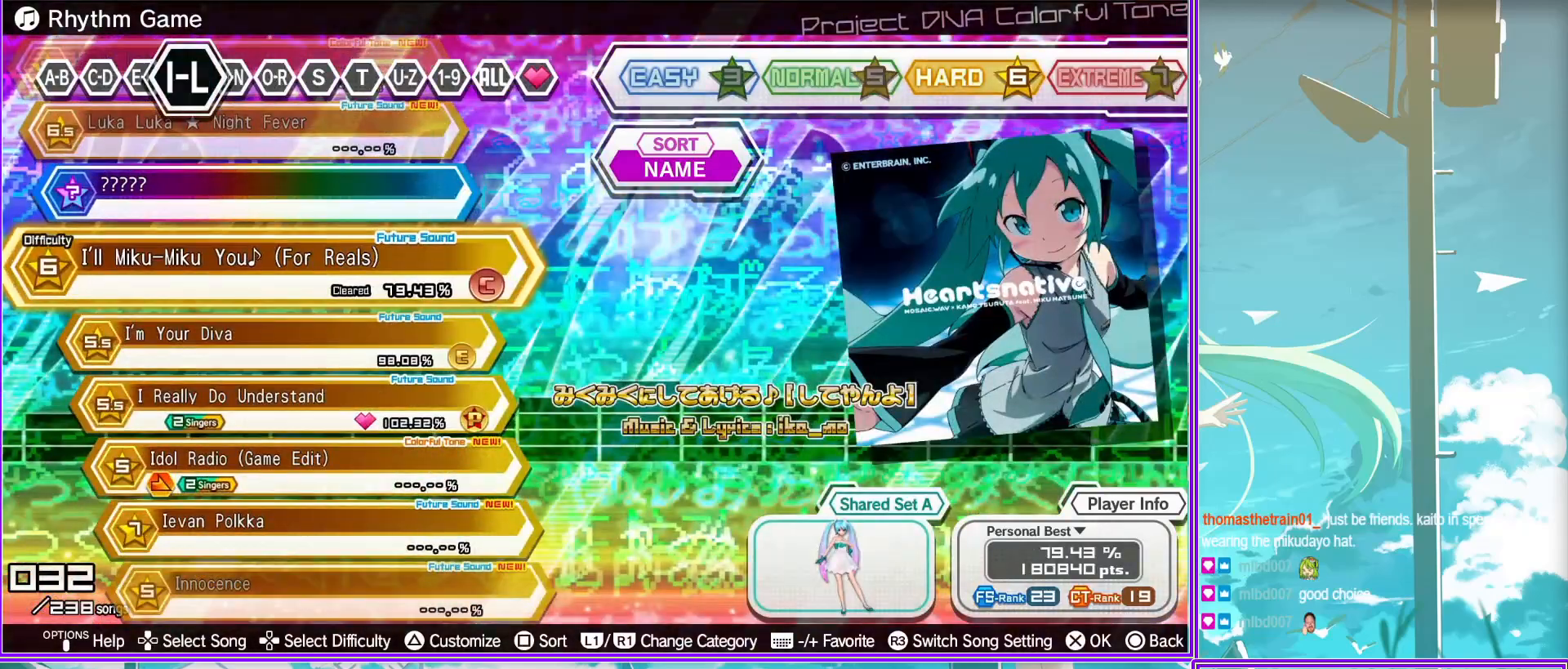
{"buttons": [], "left_stick": "center", "right_stick": "center", "events": []}
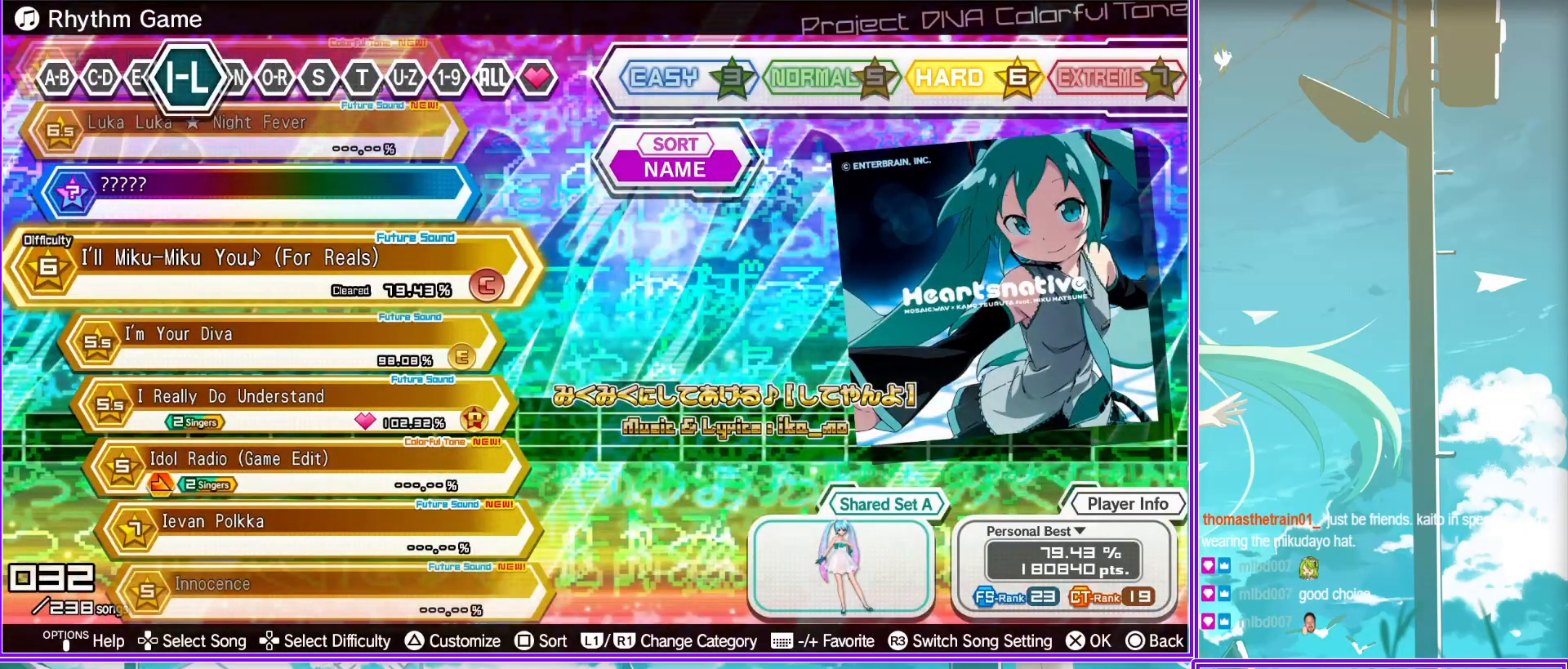
{"buttons": [], "left_stick": "center", "right_stick": "center", "events": []}
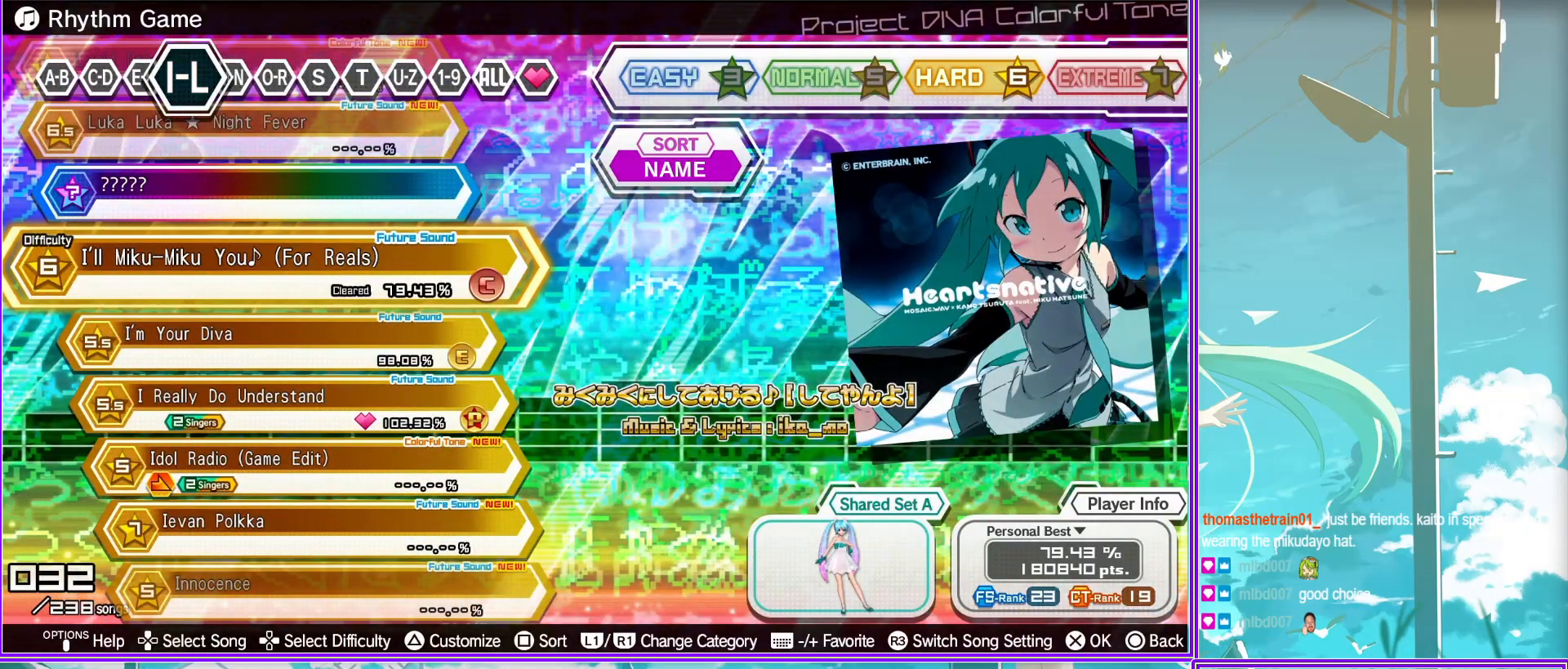
{"buttons": [], "left_stick": "center", "right_stick": "center", "events": []}
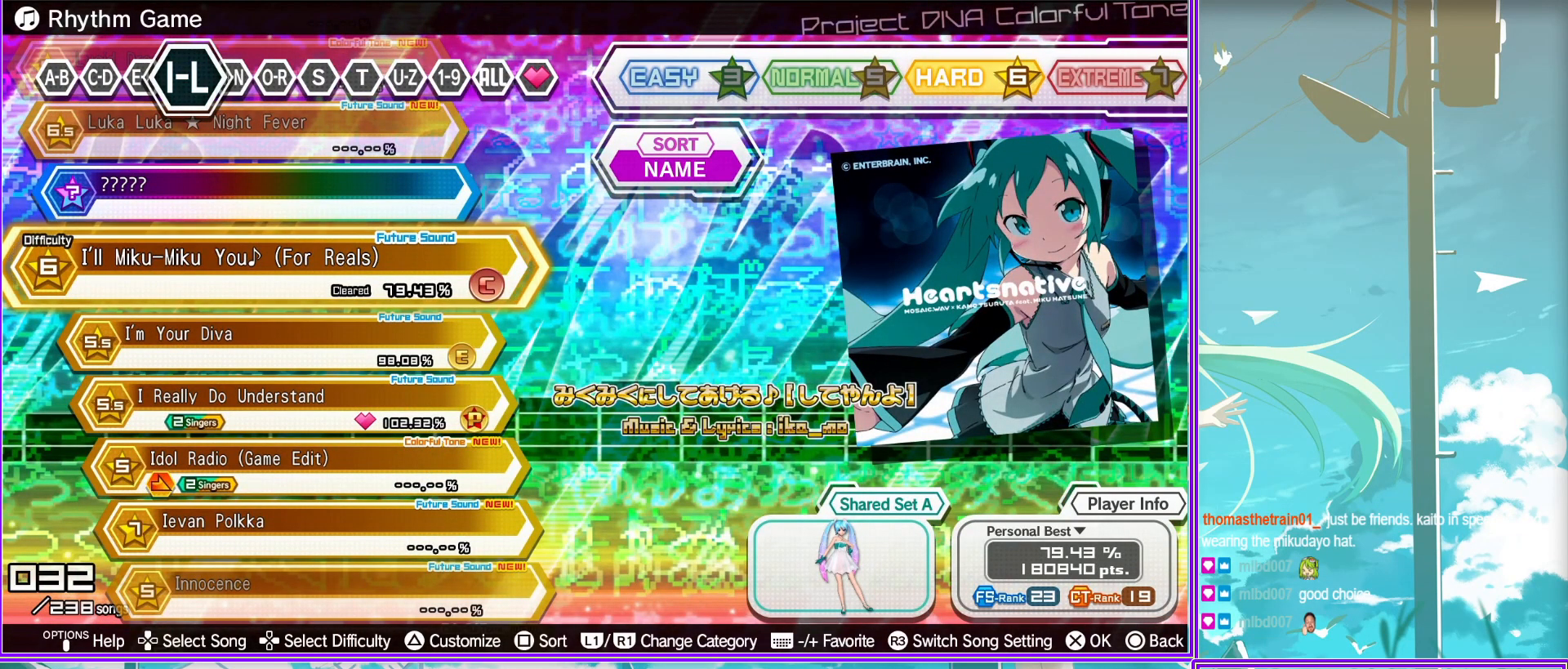
{"buttons": [], "left_stick": "center", "right_stick": "center", "events": []}
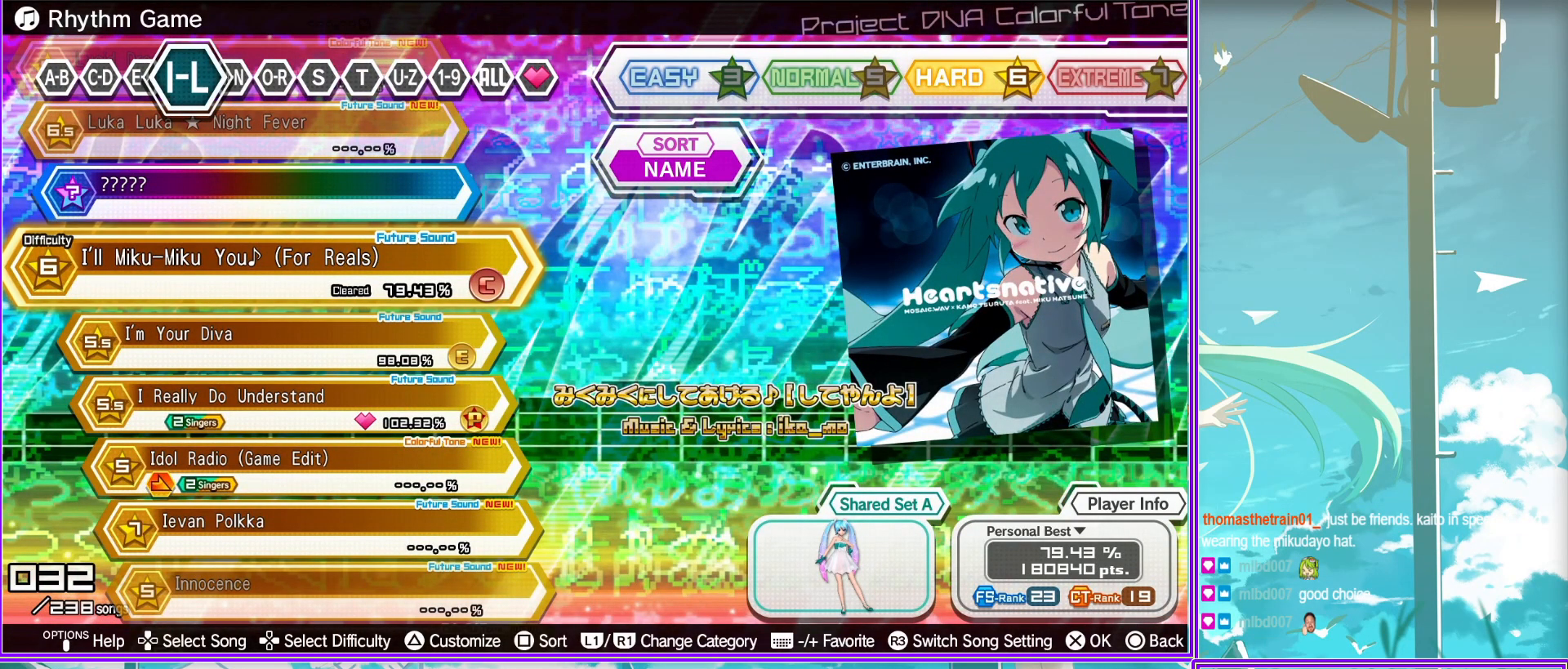
{"buttons": [], "left_stick": "center", "right_stick": "center", "events": []}
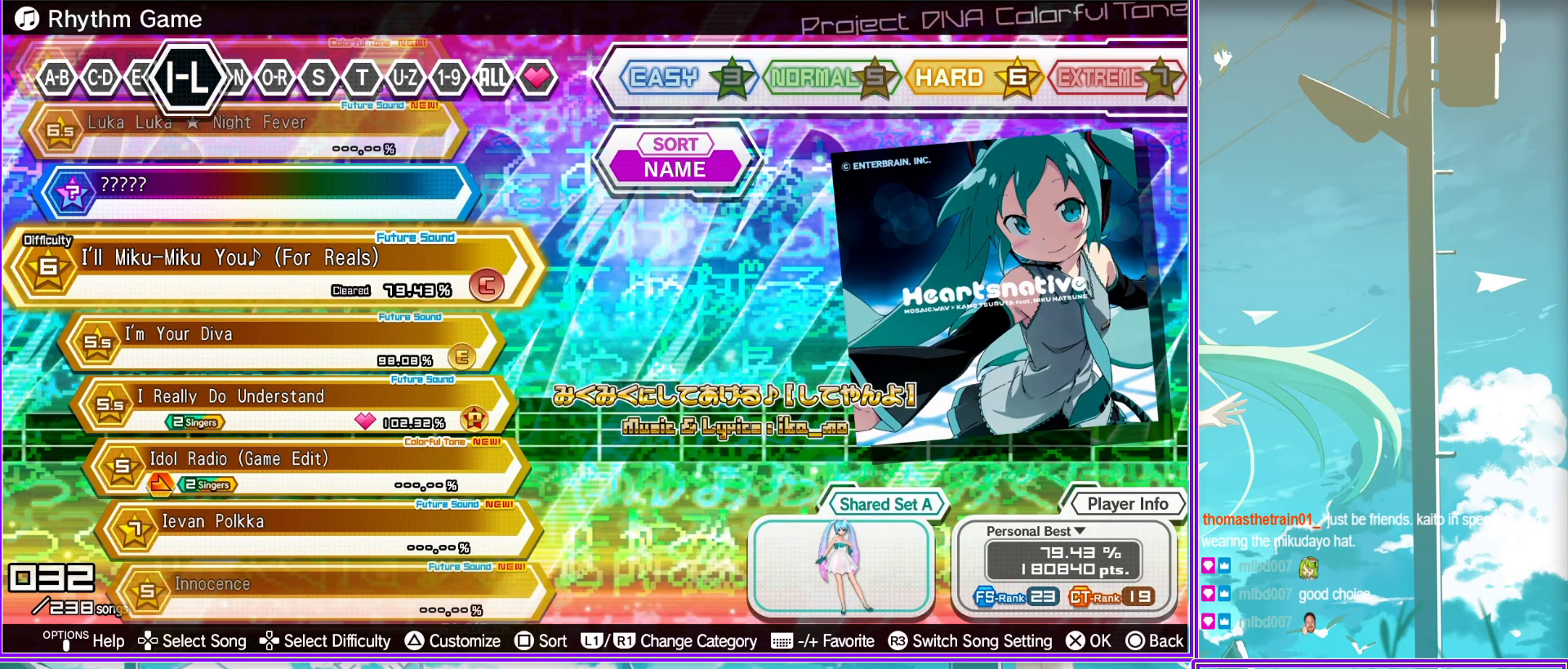
{"buttons": [], "left_stick": "center", "right_stick": "center", "events": []}
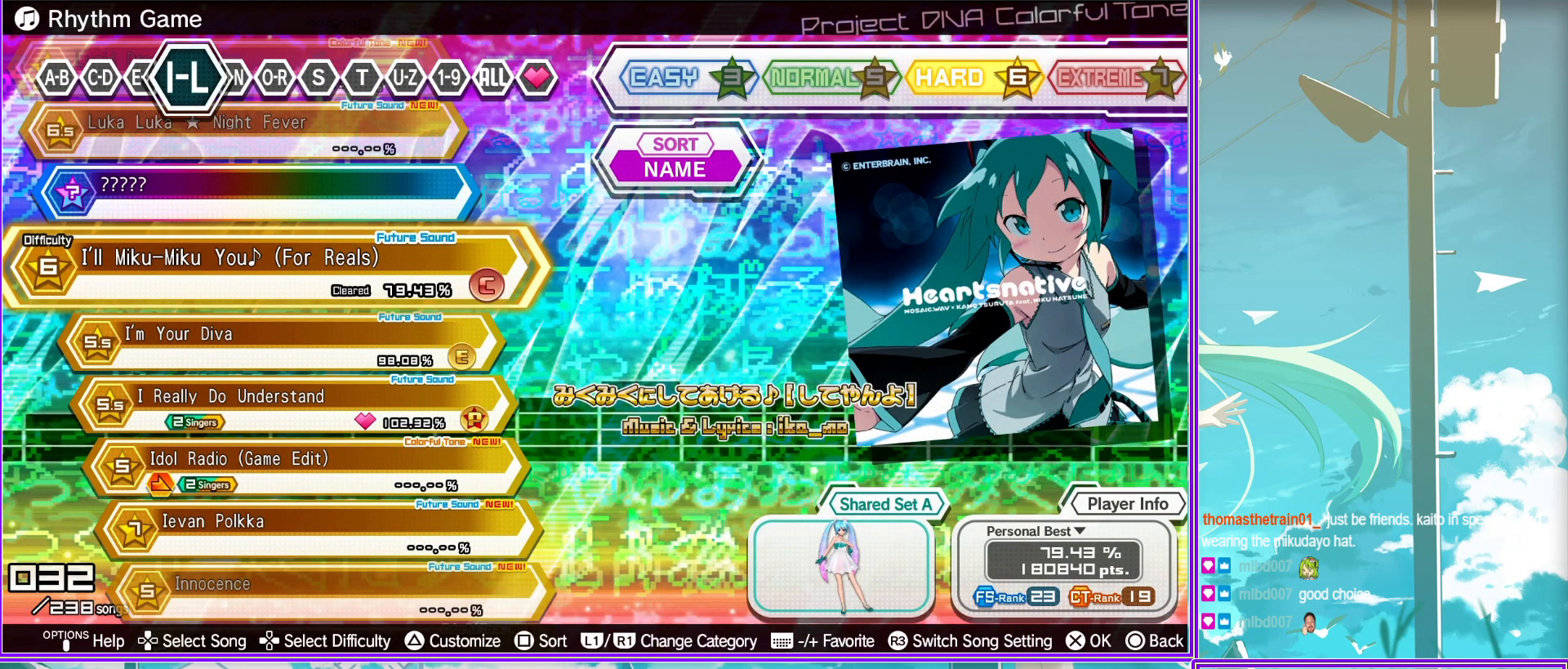
{"buttons": [], "left_stick": "center", "right_stick": "center", "events": []}
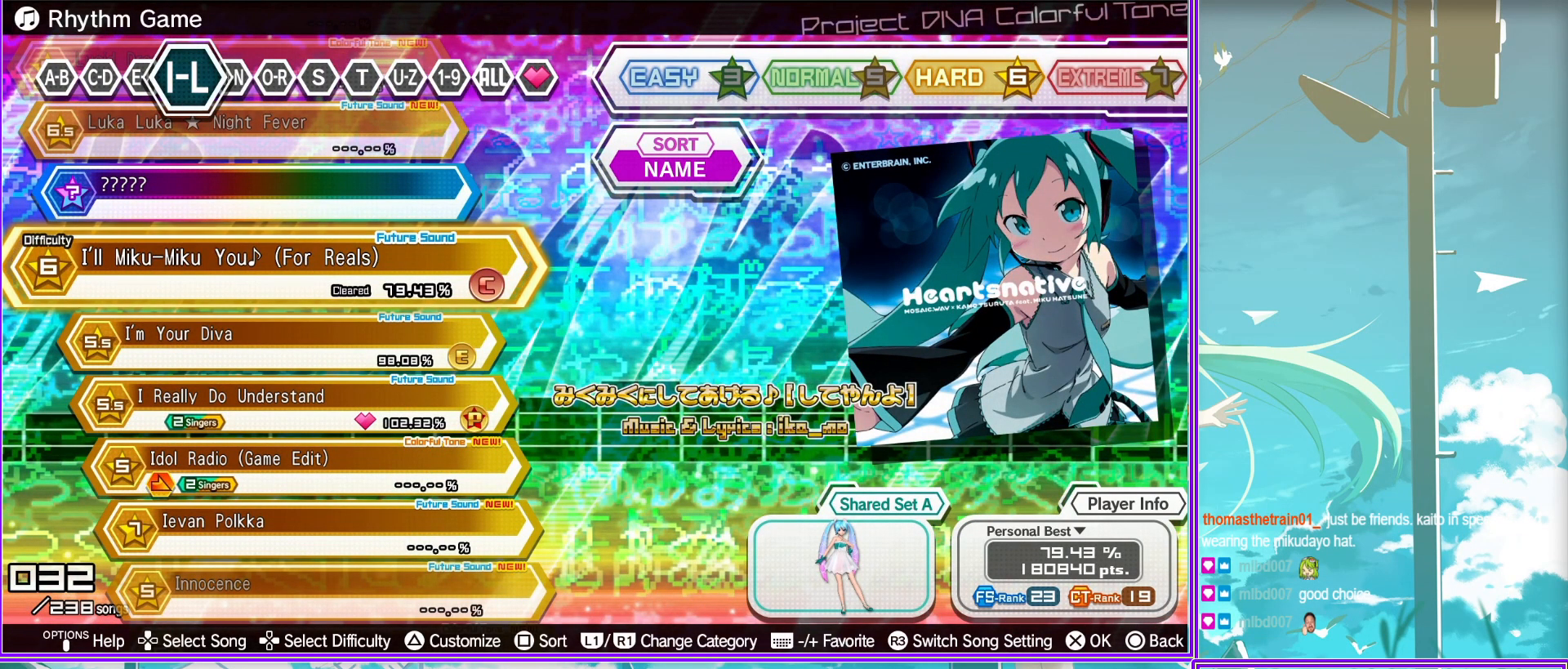
{"buttons": ["DPAD_UP"], "left_stick": "center", "right_stick": "center", "events": [[467, "DPAD_UP", "down"]]}
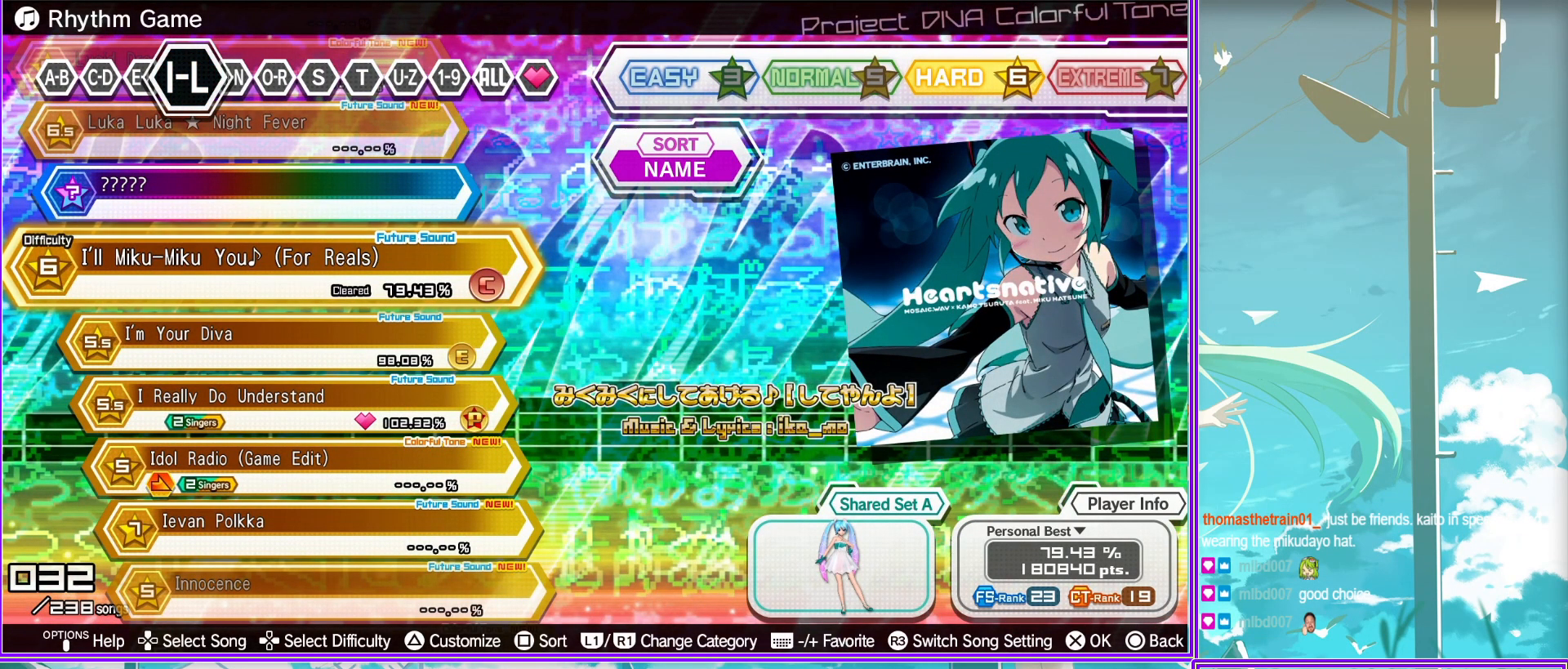
{"buttons": ["DPAD_DOWN"], "left_stick": "center", "right_stick": "center", "events": [[117, "DPAD_UP", "up"], [467, "DPAD_DOWN", "down"]]}
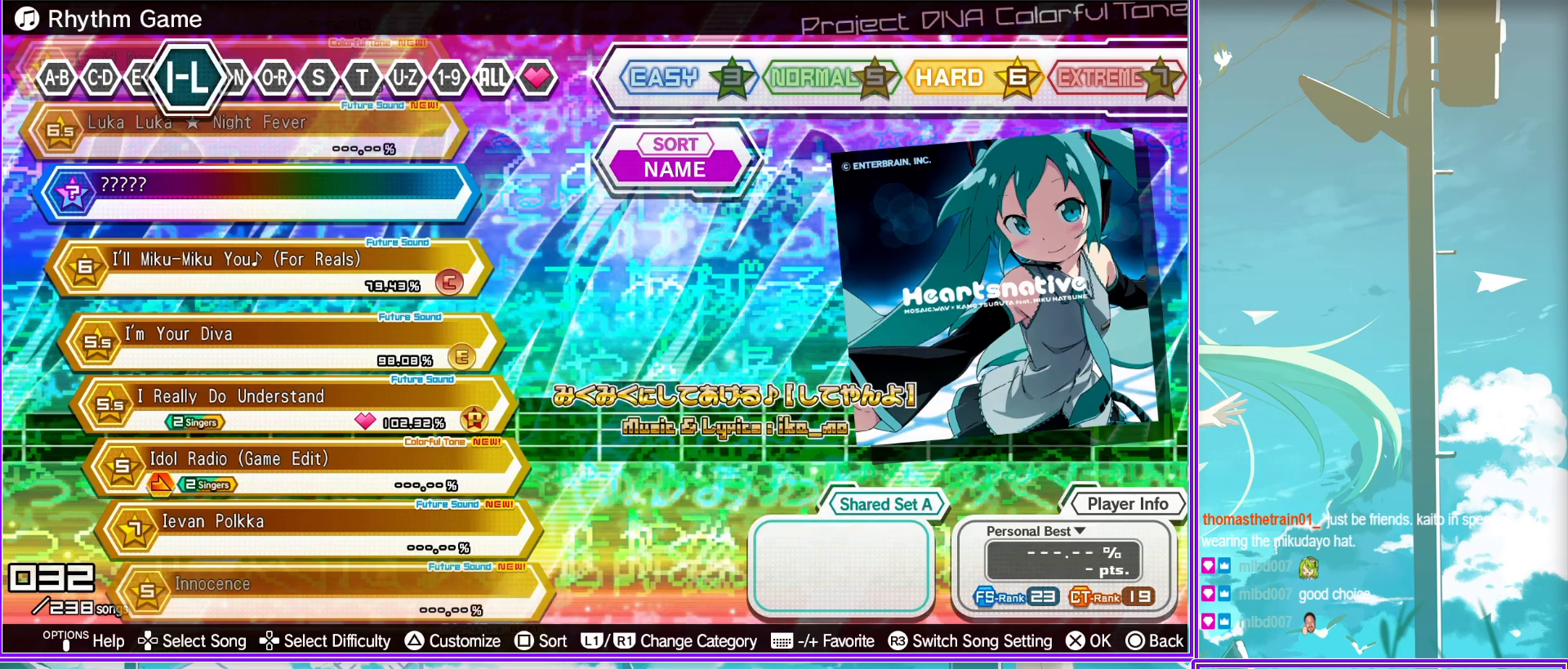
{"buttons": [], "left_stick": "center", "right_stick": "center", "events": [[150, "DPAD_DOWN", "up"]]}
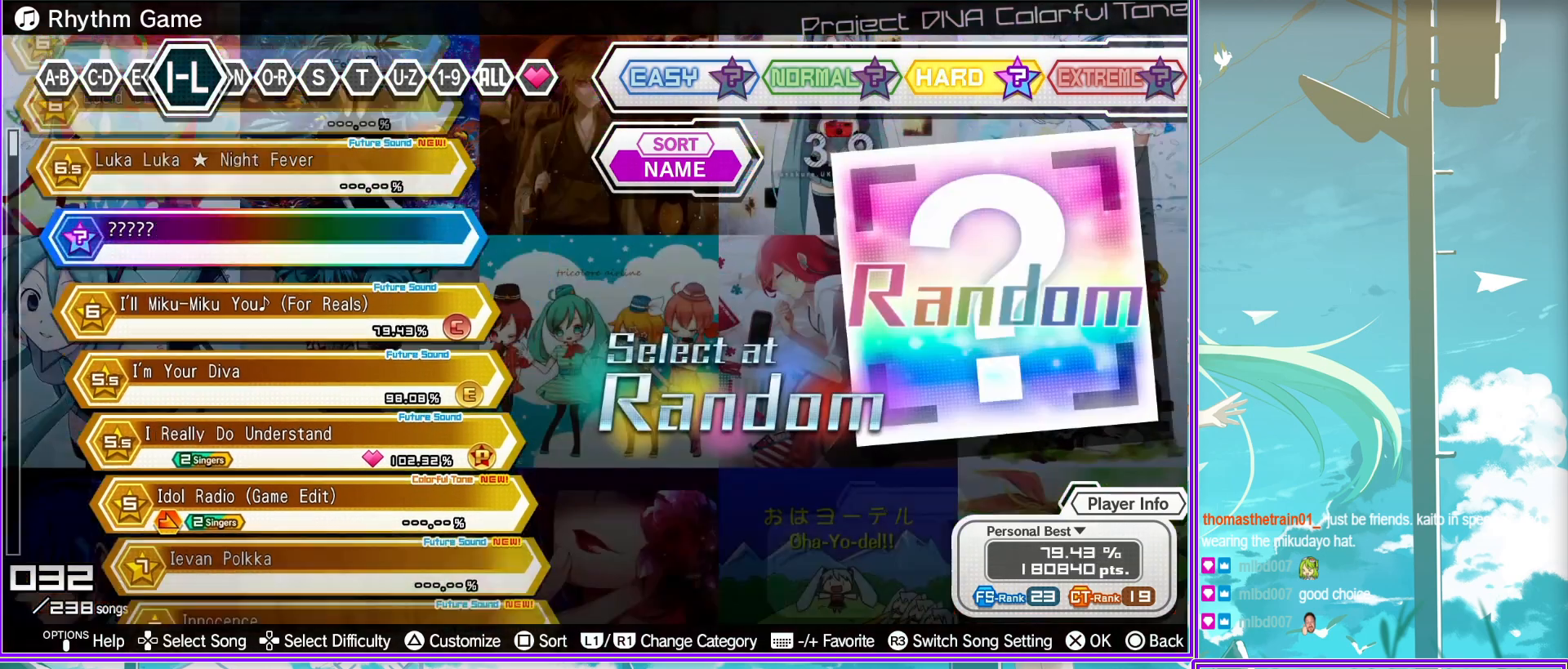
{"buttons": [], "left_stick": "center", "right_stick": "center", "events": []}
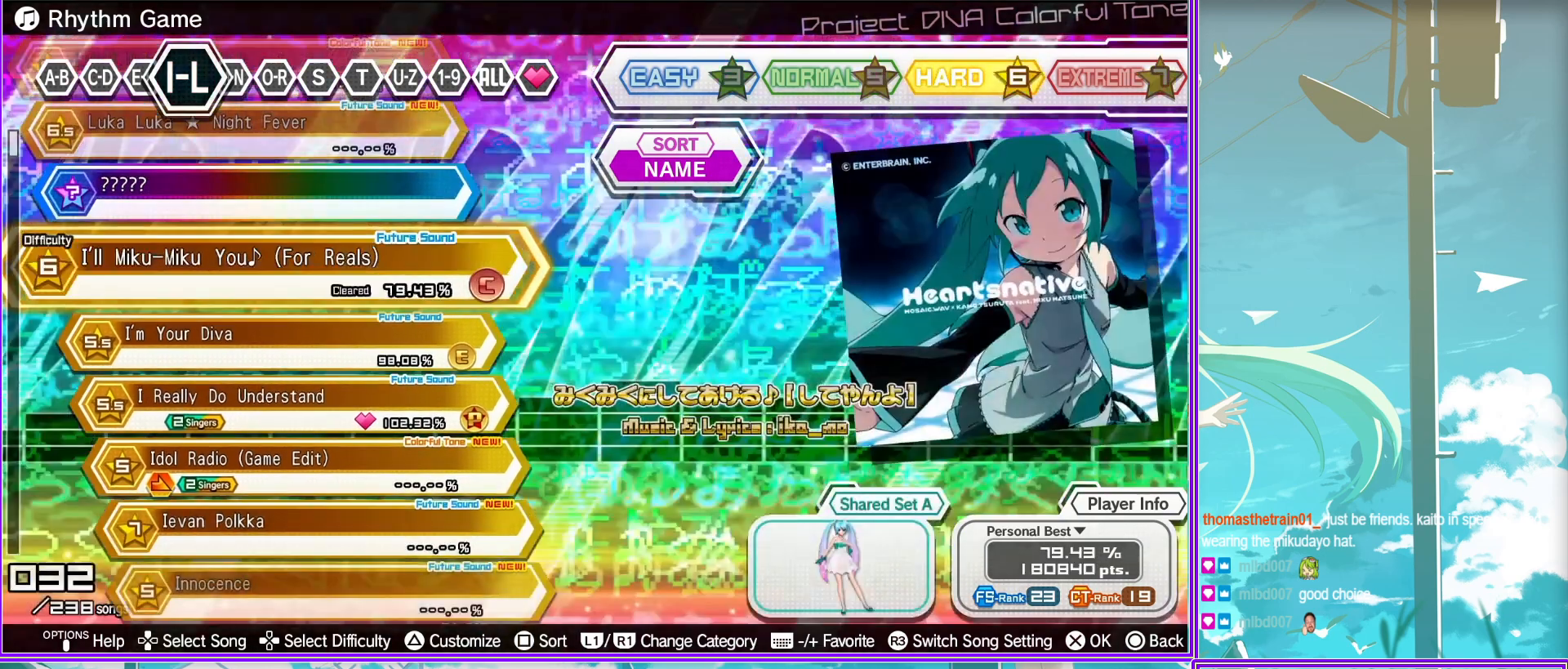
{"buttons": [], "left_stick": "center", "right_stick": "center", "events": []}
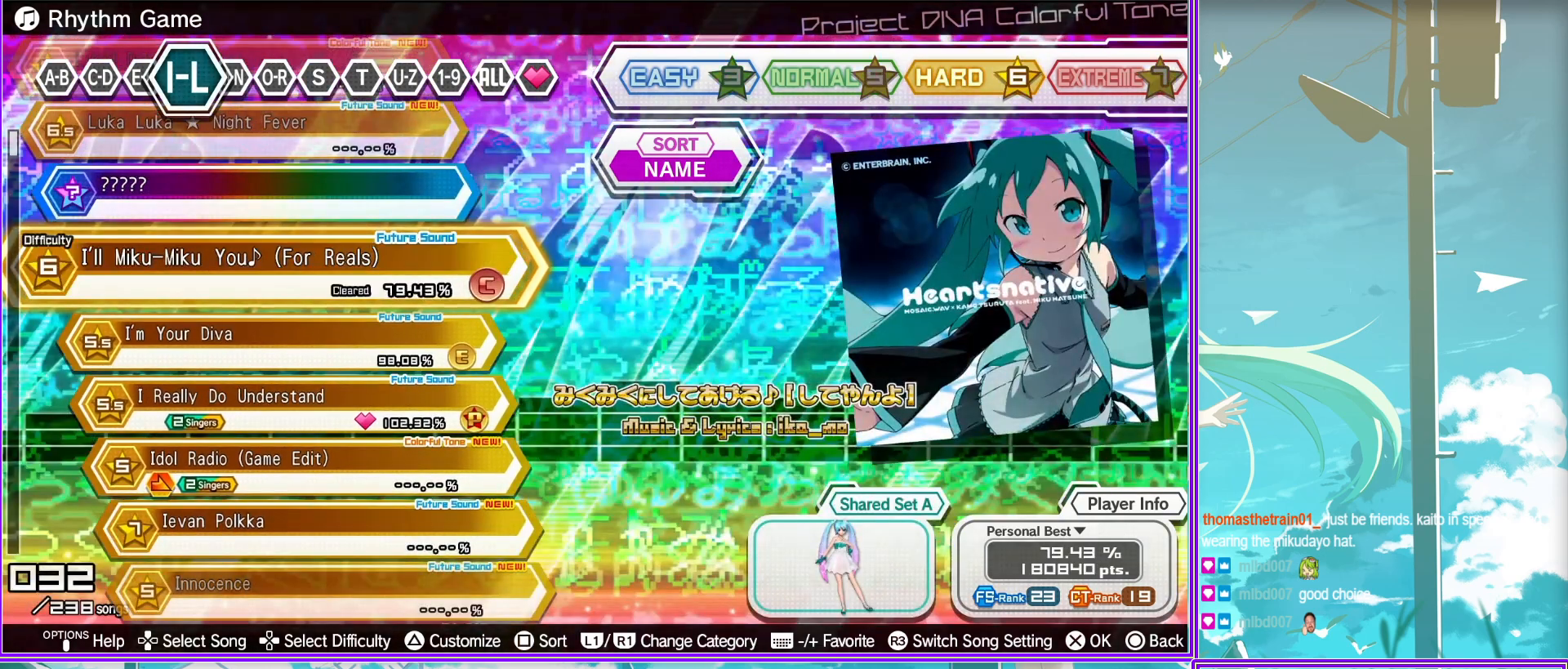
{"buttons": [], "left_stick": "center", "right_stick": "center", "events": []}
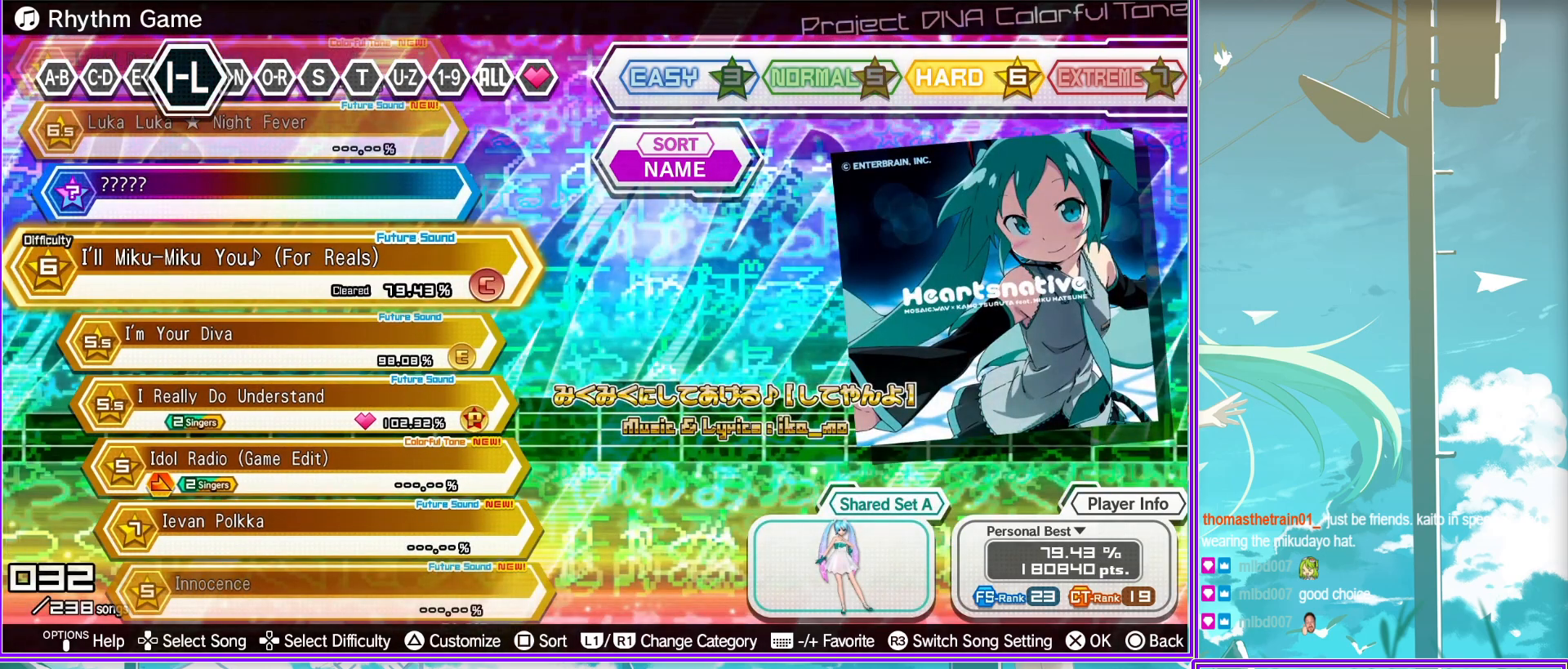
{"buttons": [], "left_stick": "center", "right_stick": "center", "events": []}
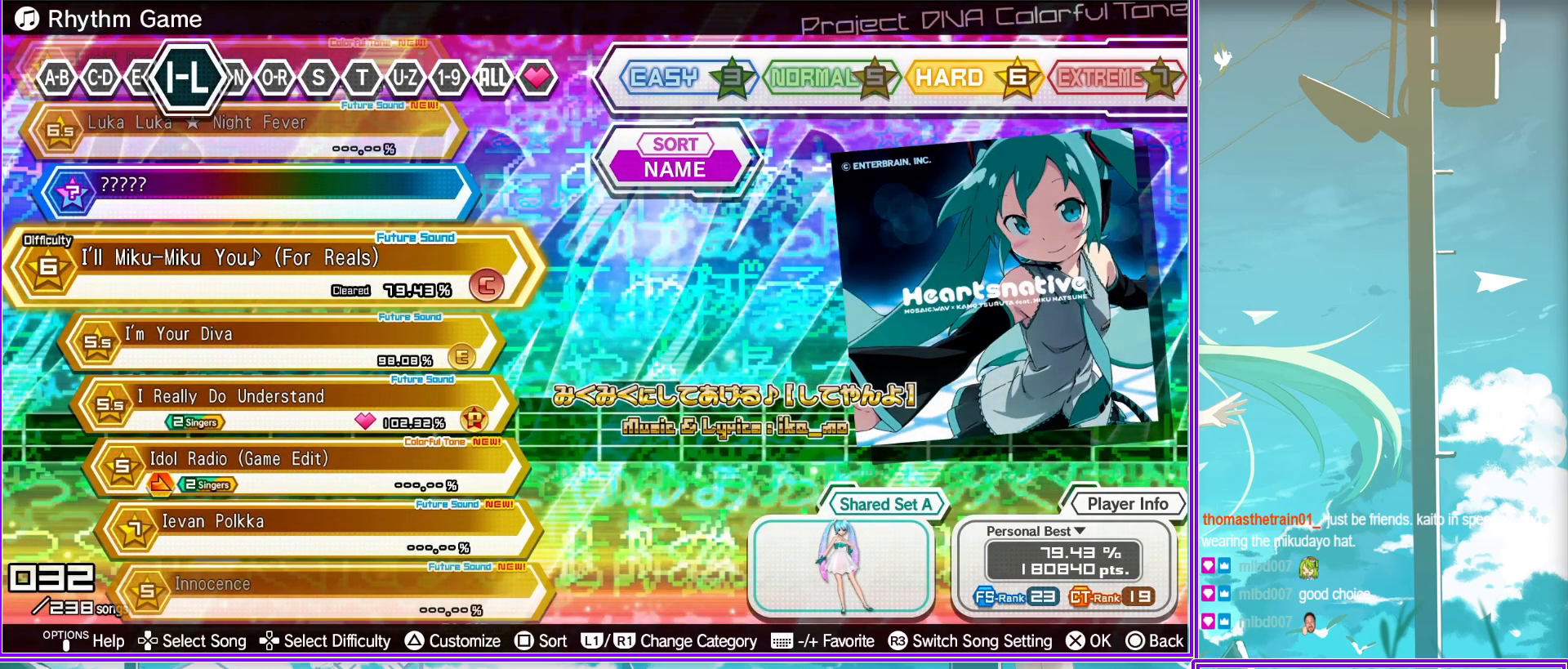
{"buttons": [], "left_stick": "center", "right_stick": "center", "events": []}
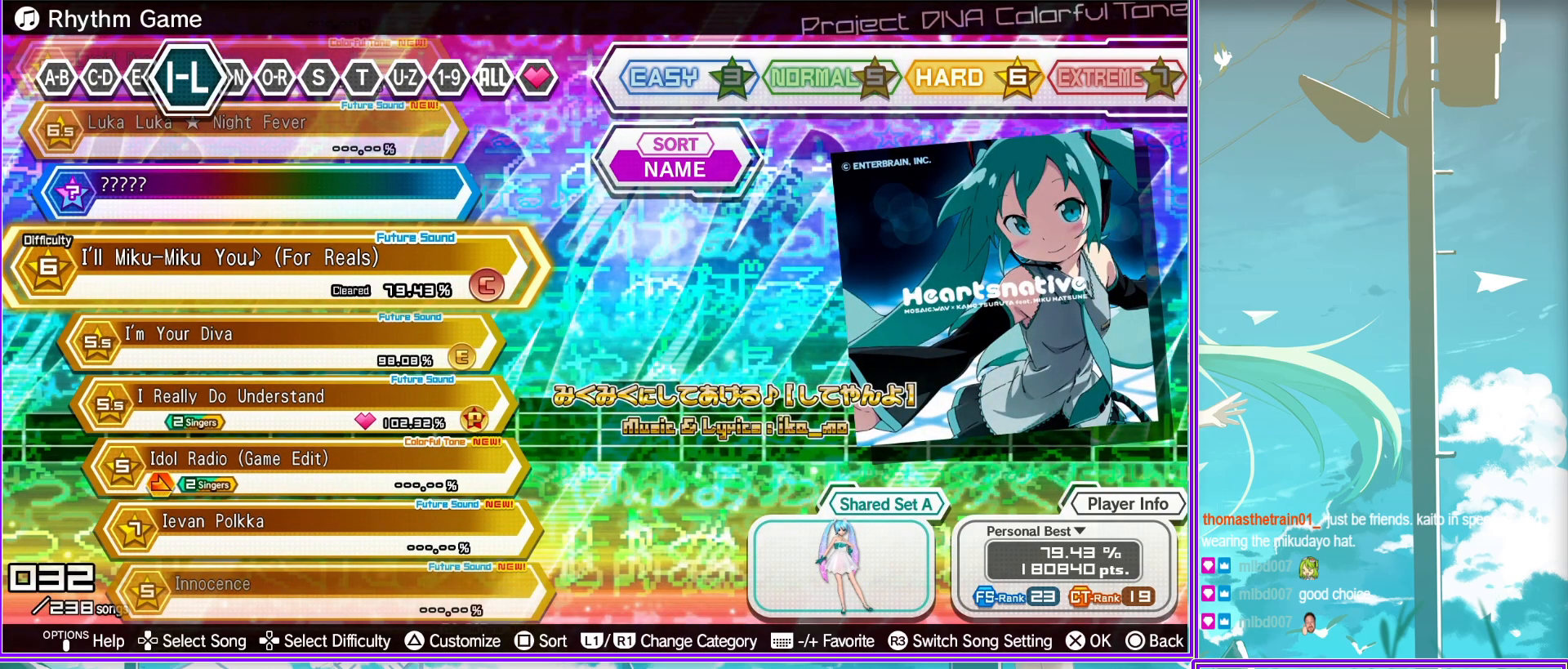
{"buttons": [], "left_stick": "center", "right_stick": "center", "events": []}
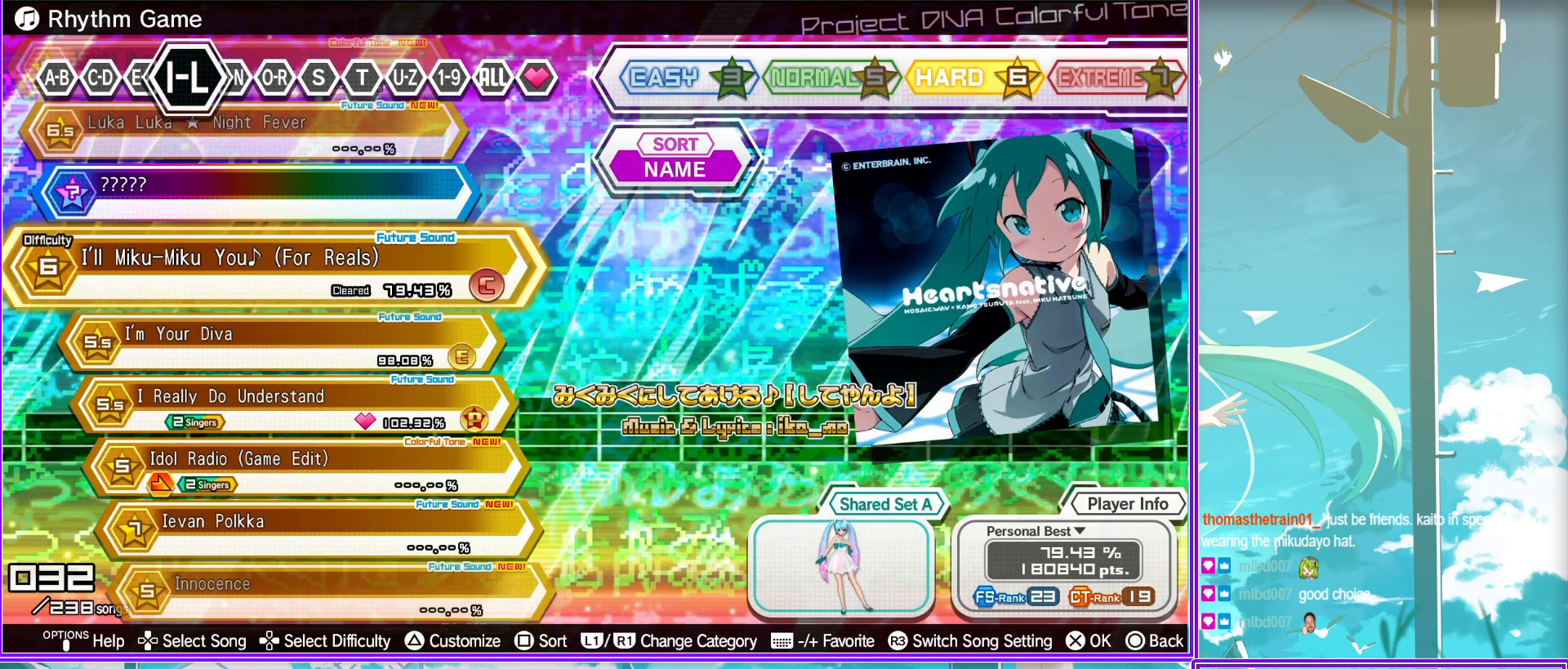
{"buttons": [], "left_stick": "center", "right_stick": "center", "events": []}
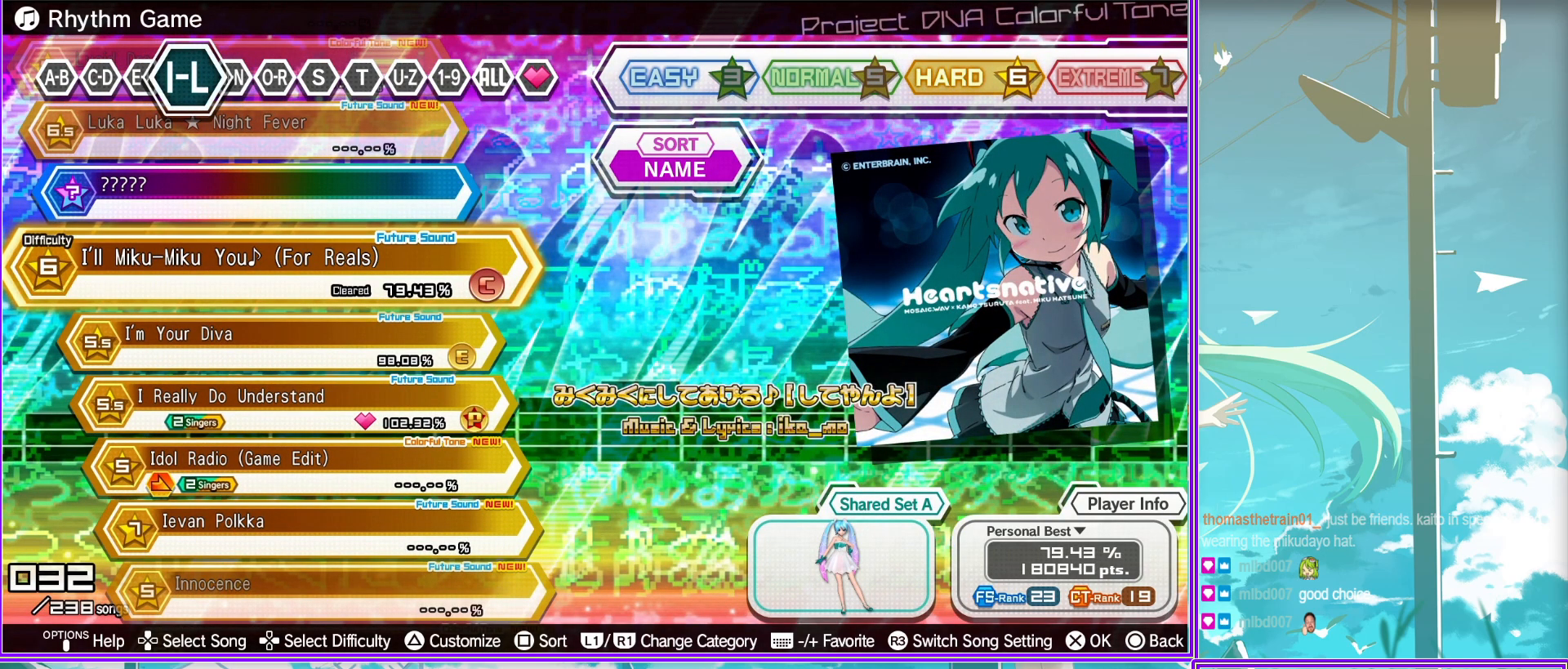
{"buttons": ["DPAD_DOWN"], "left_stick": "center", "right_stick": "center", "events": [[200, "DPAD_DOWN", "down"], [317, "DPAD_DOWN", "up"], [400, "DPAD_DOWN", "down"]]}